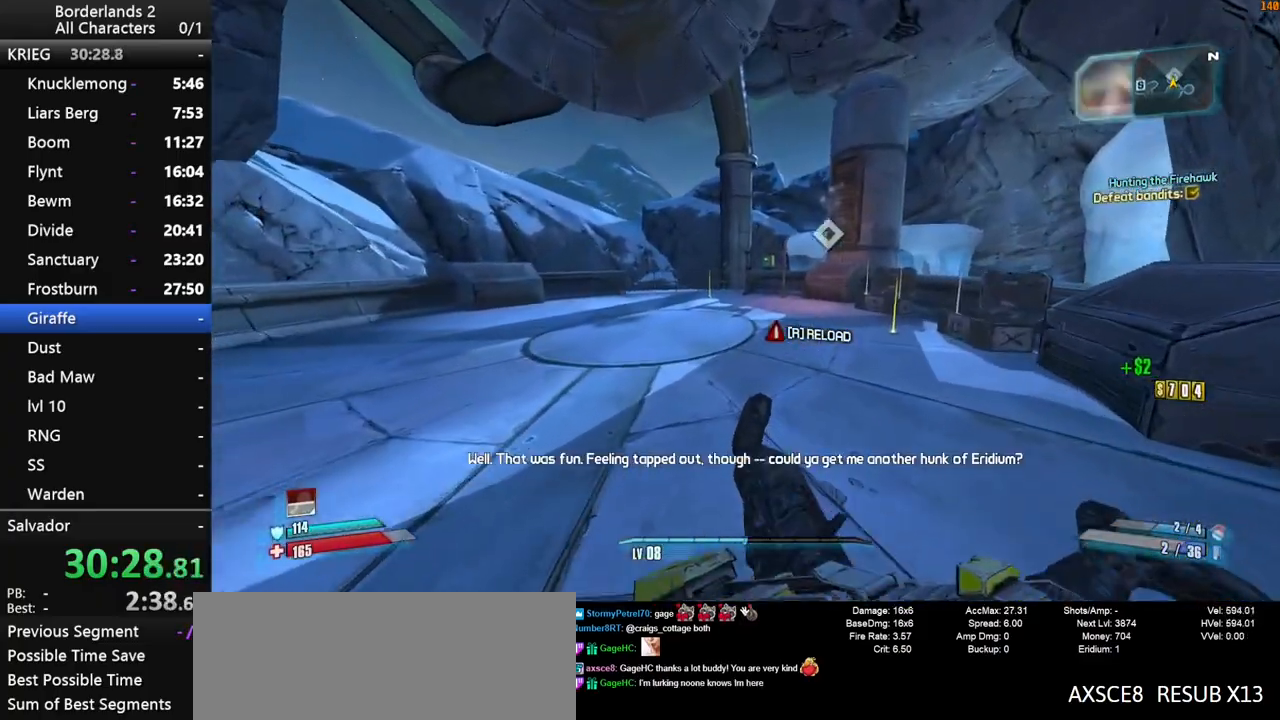
Gameplay with keyboard and mouse; each line is a JSON object with the keys and mouse buttons held at the frame after it. "events" lists presses ("down") and releases ("up") of "1", "2", "3", "4", "a", "b", "c", "ctrl", "d", "down", "e", "end", "escape", "f", "g", "left", "q", "r", "return", "right", "s", "shift", "space", "t", "up", "v", "w", "x", "y", "z", "mouse_left", "mouse_middle", "mouse_right", "mouse_wheel_up" and "mouse_wheel_down" between this image and that frame as [ms after this image, input, new state], when the widget could be followed in between. "mouse_left", "mouse_middle", "mouse_right", "mouse_wheel_up", "mouse_wheel_down" = the "left", "middle", "right", "wheel_up", "wheel_down" buttons of the "mouse" list. No other keys are recorded. "mouse_move" is the direction in which the mouse moves at that frame (one of eight, or "still"), when it could be read. Not read: other_keys tab.
{"keys": ["w"], "mouse": [], "mouse_move": "up-right", "events": []}
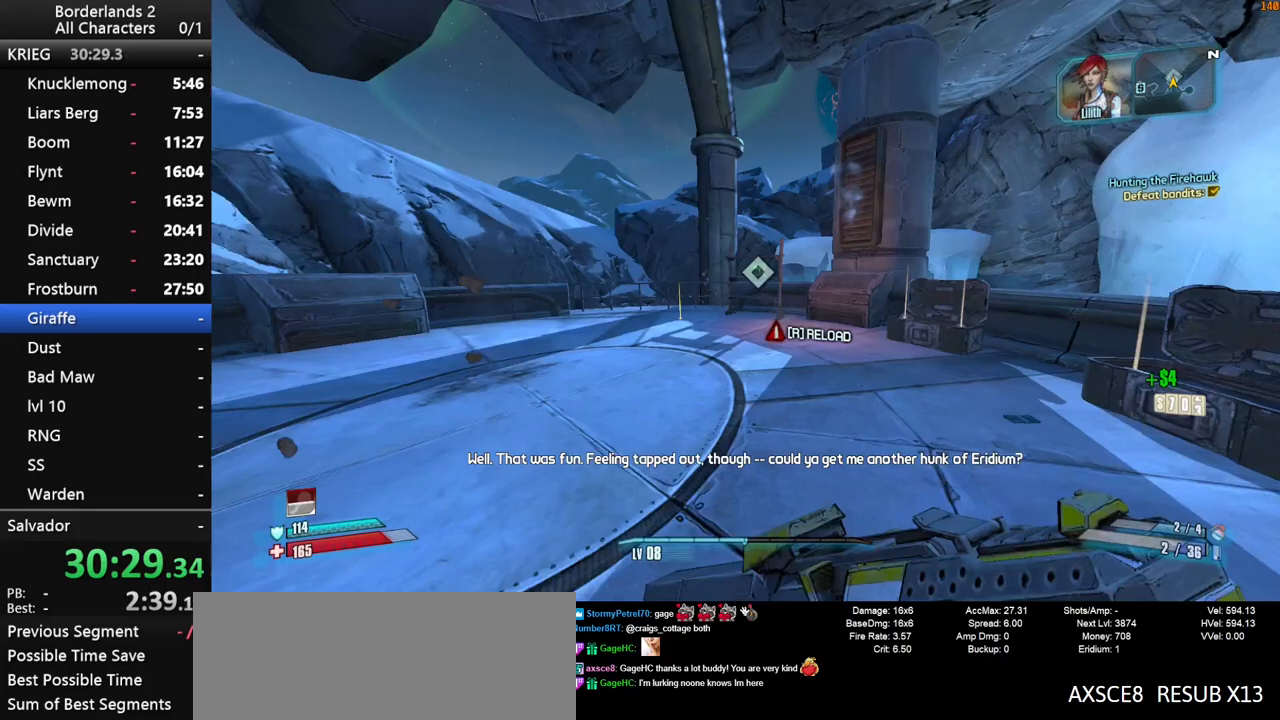
{"keys": ["w"], "mouse": [], "mouse_move": "up-right", "events": [[283, "a", "down"], [417, "a", "up"]]}
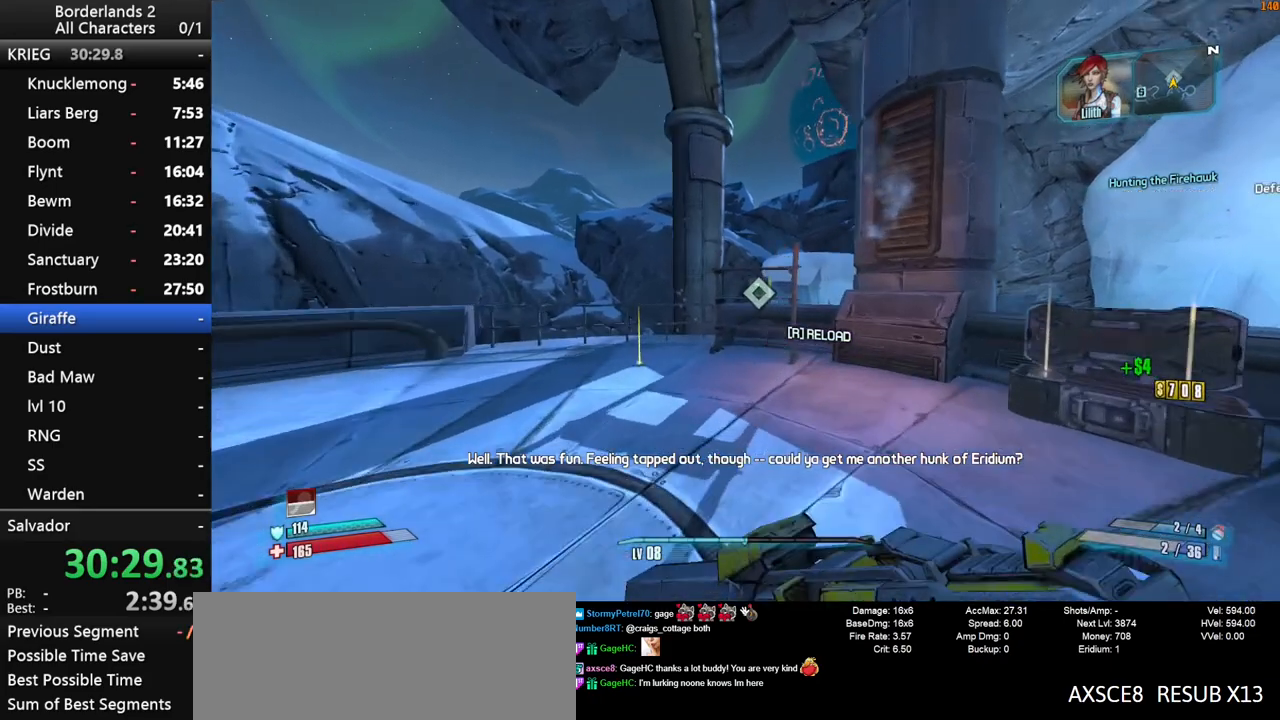
{"keys": ["shift", "w"], "mouse": ["wheel_down"], "mouse_move": "still", "events": [[67, "r", "down"], [100, "r", "up"], [167, "shift", "down"], [200, "mouse_wheel_down", "down"], [400, "a", "down"], [483, "a", "up"]]}
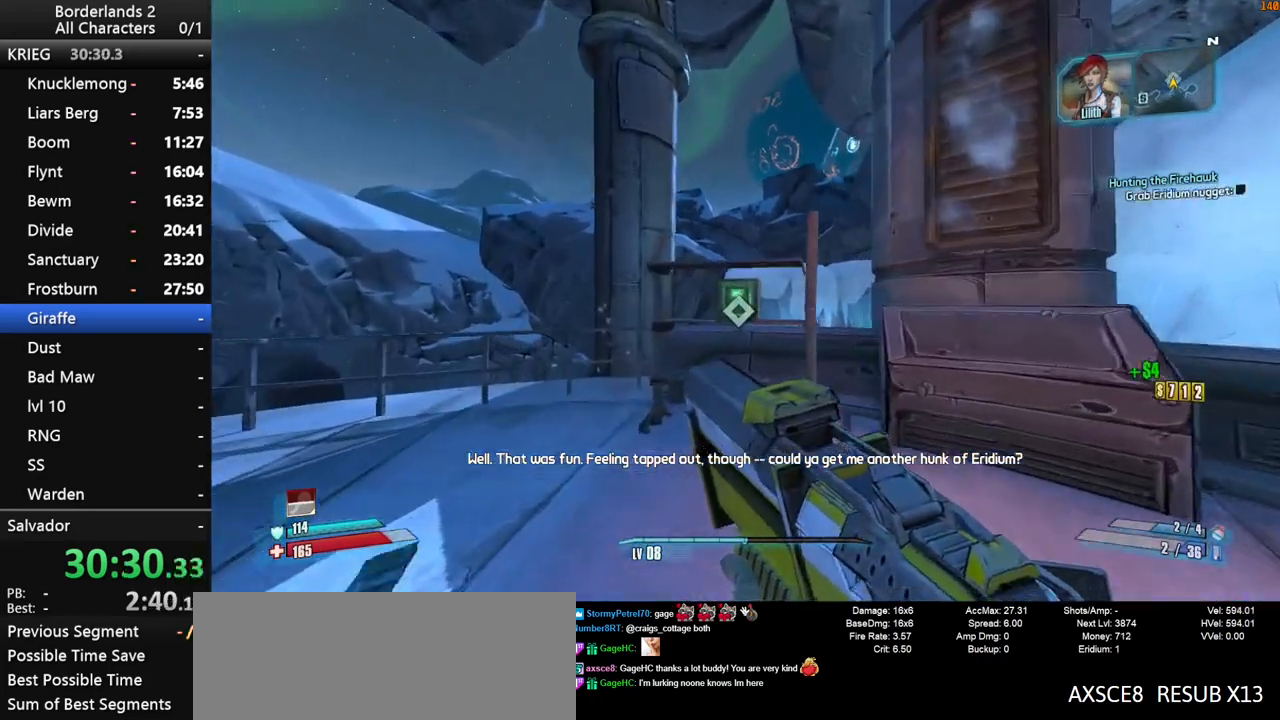
{"keys": ["d", "shift"], "mouse": ["wheel_down"], "mouse_move": "right", "events": [[133, "w", "up"], [267, "s", "down"], [267, "shift", "up"], [450, "d", "down"], [450, "s", "up"], [500, "shift", "down"]]}
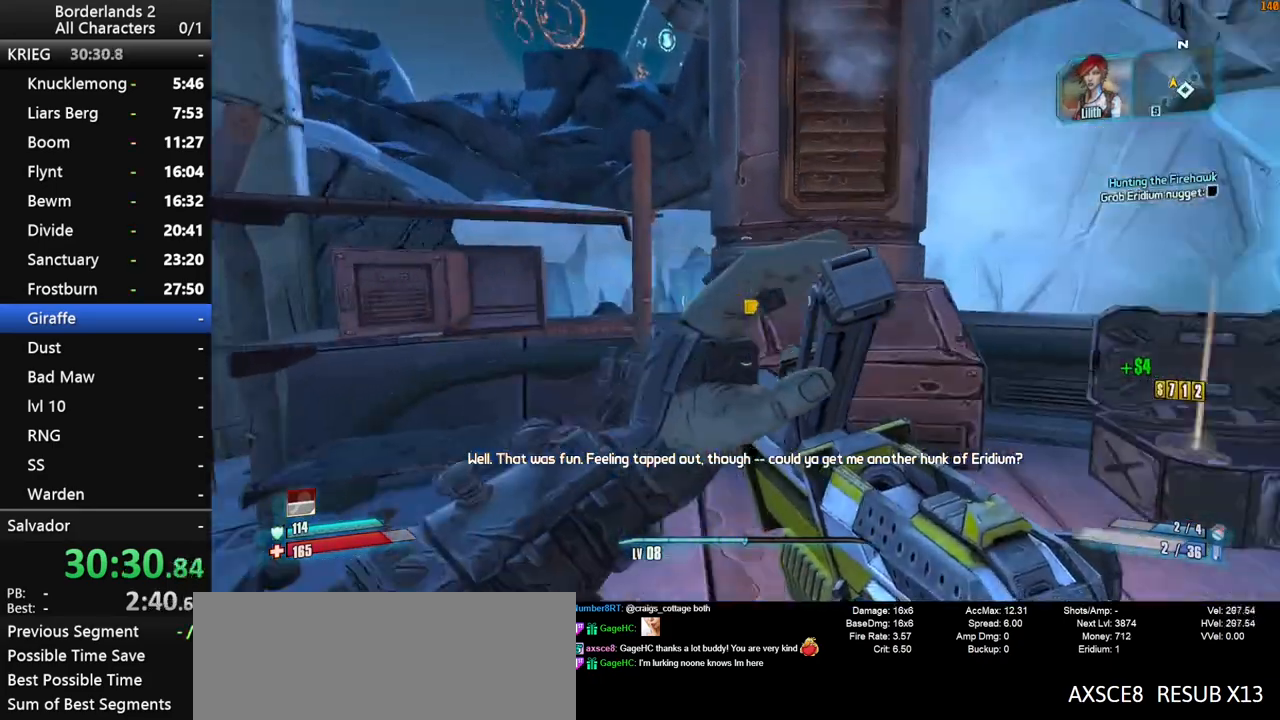
{"keys": ["shift", "w"], "mouse": [], "mouse_move": "still", "events": [[50, "mouse_wheel_down", "up"], [50, "w", "down"], [100, "d", "up"], [100, "shift", "up"], [183, "shift", "down"], [233, "mouse_wheel_up", "down"], [283, "mouse_wheel_up", "up"]]}
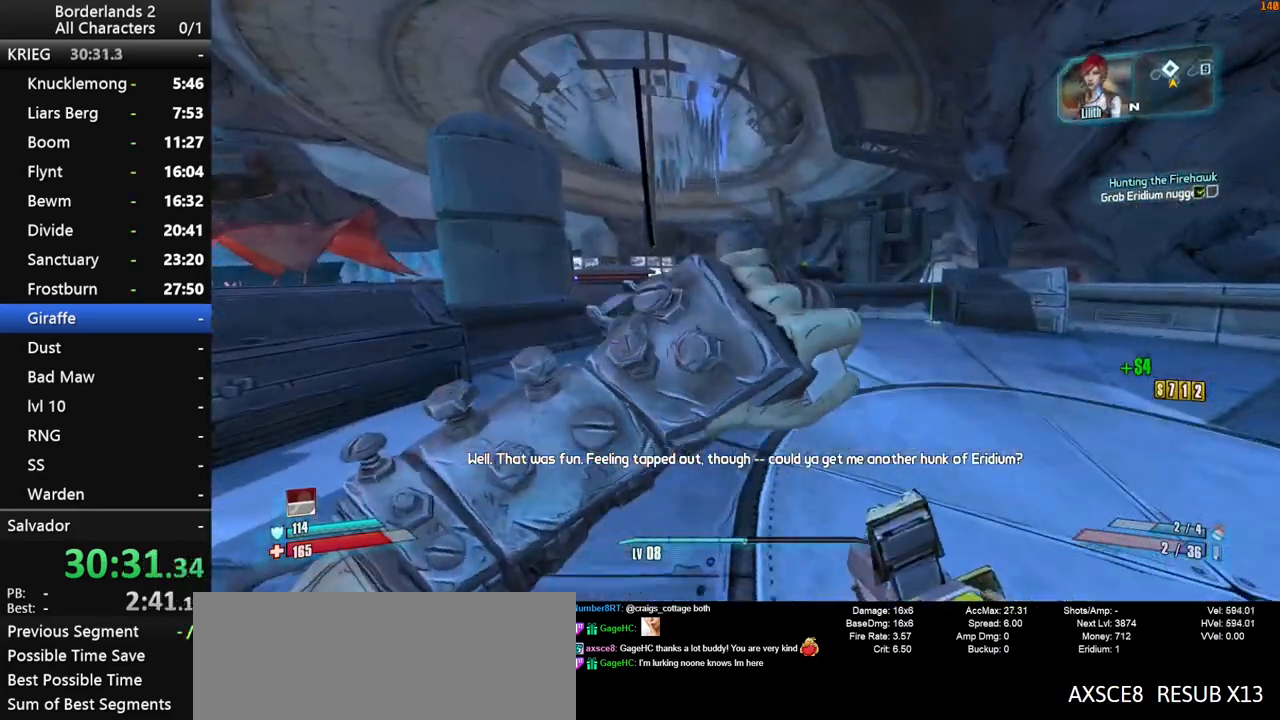
{"keys": ["space", "w"], "mouse": [], "mouse_move": "still", "events": [[250, "shift", "up"], [383, "space", "down"]]}
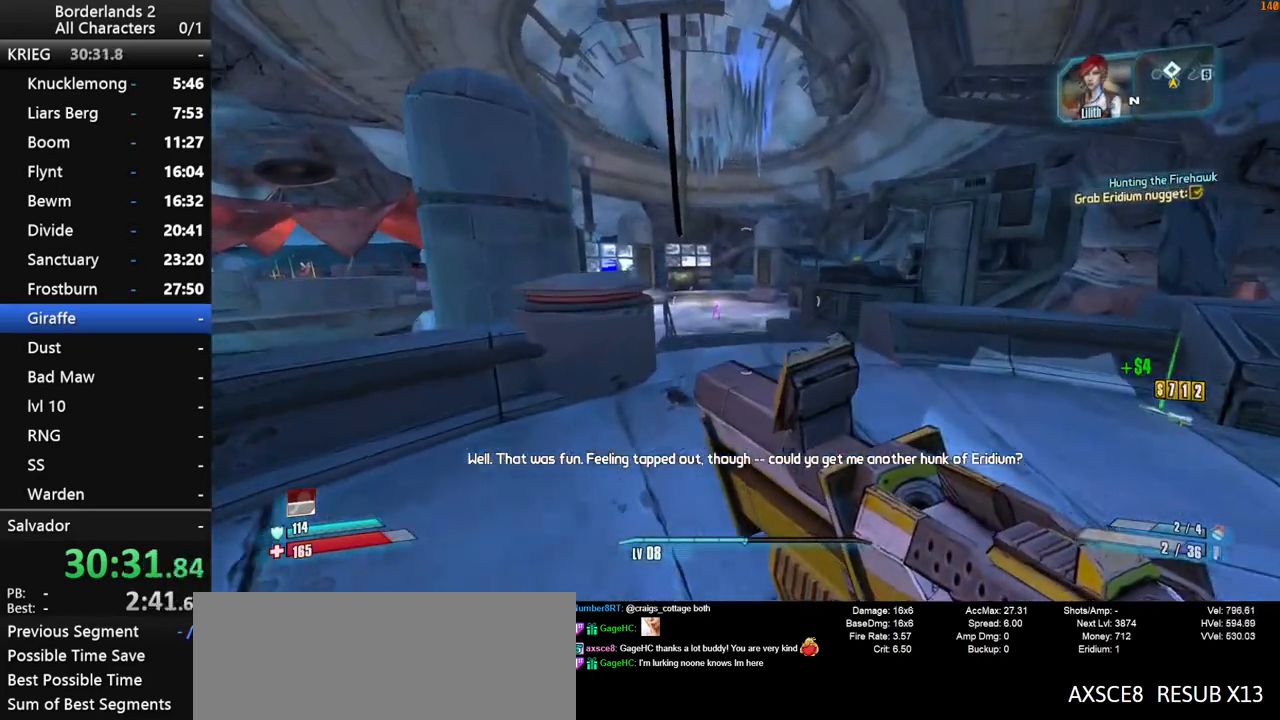
{"keys": ["space", "w"], "mouse": [], "mouse_move": "still", "events": []}
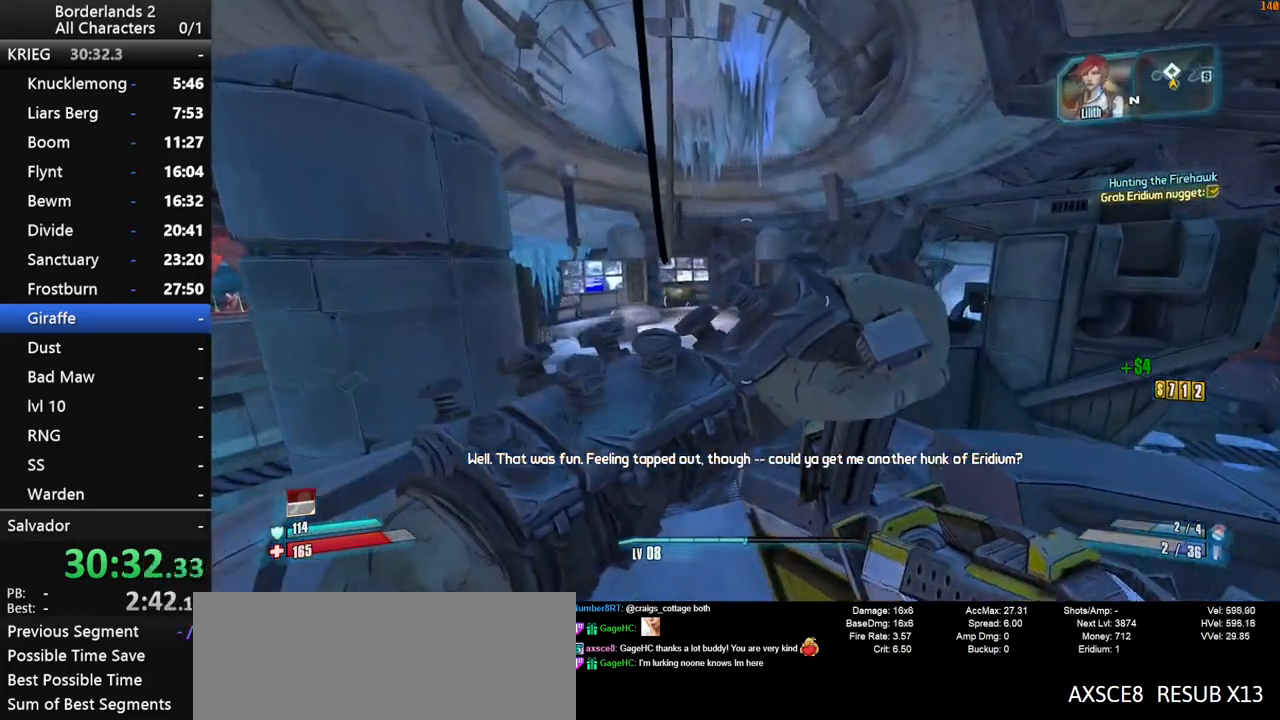
{"keys": ["w"], "mouse": [], "mouse_move": "down-left", "events": [[383, "space", "up"]]}
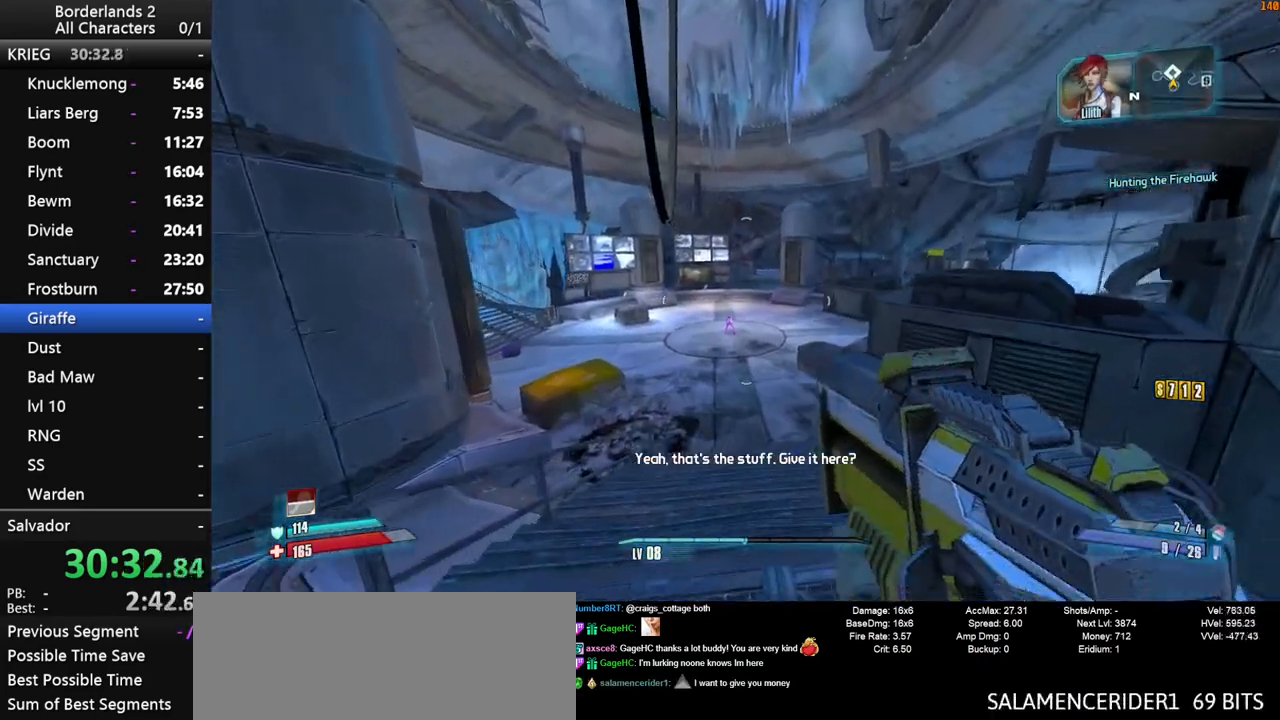
{"keys": ["a", "shift", "space", "w"], "mouse": [], "mouse_move": "still", "events": [[150, "shift", "down"], [300, "space", "down"], [483, "a", "down"]]}
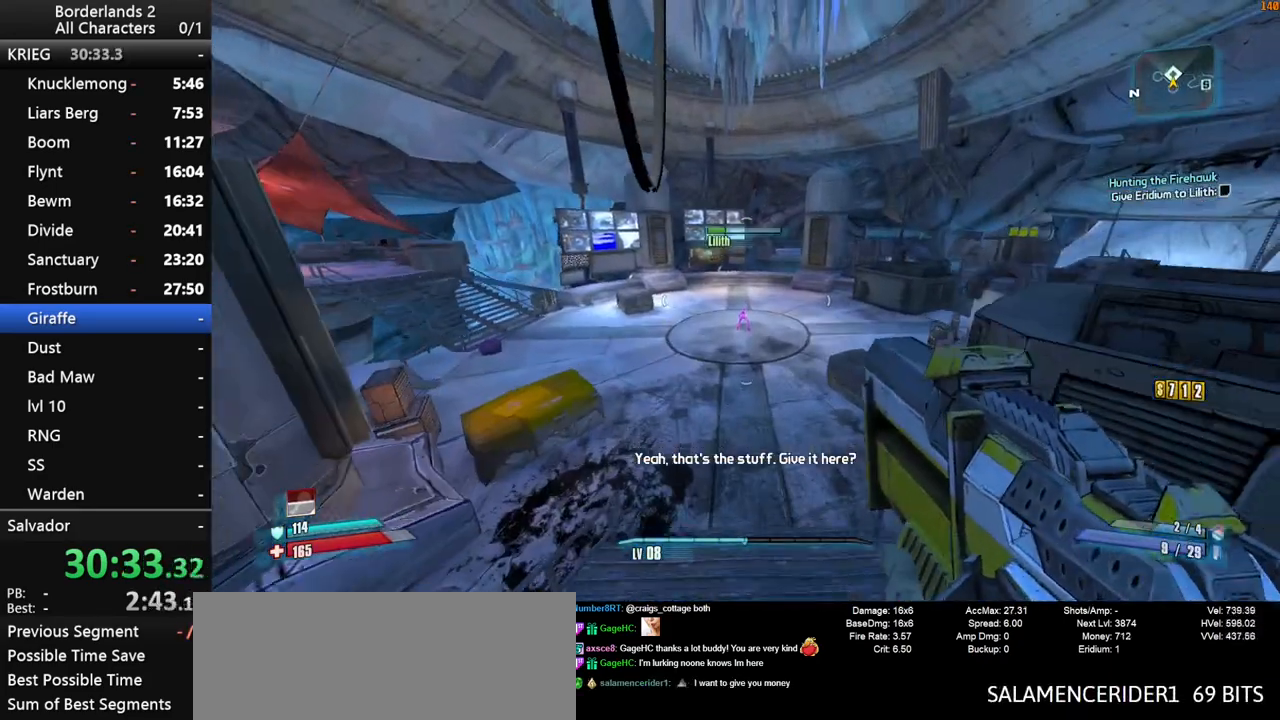
{"keys": ["shift", "w"], "mouse": [], "mouse_move": "still", "events": [[133, "a", "up"], [267, "space", "up"]]}
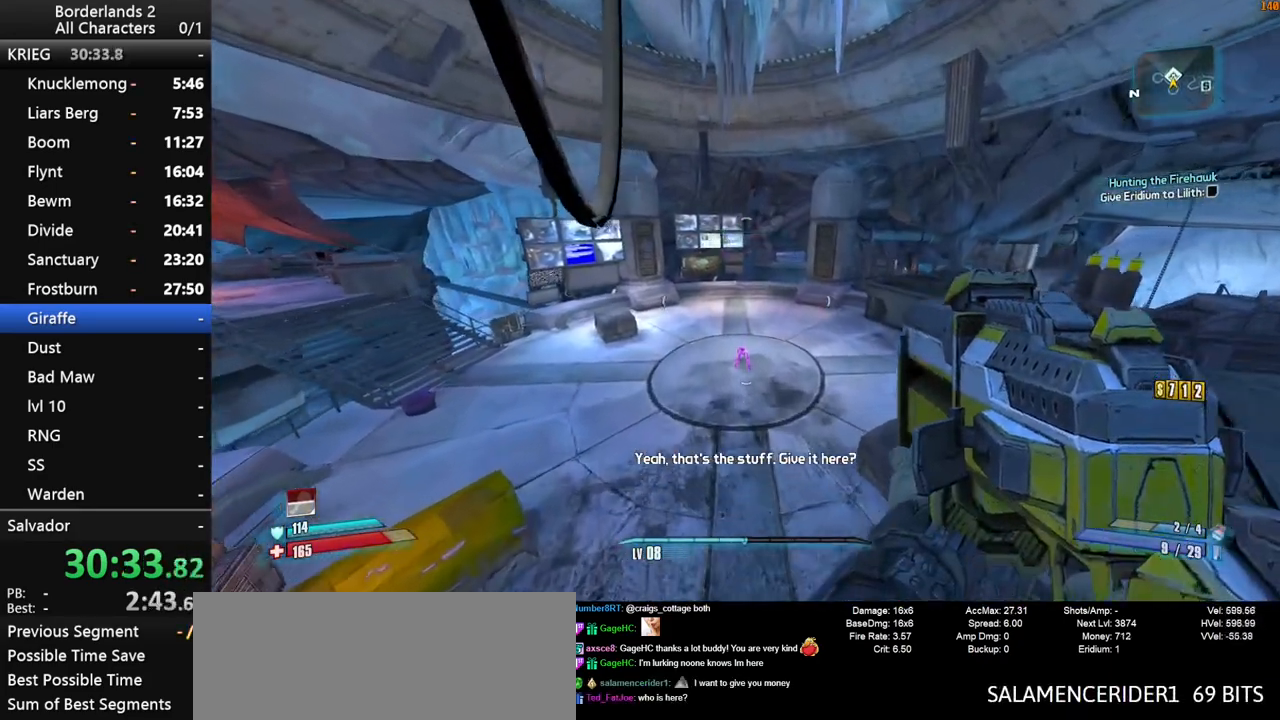
{"keys": ["shift", "w"], "mouse": ["wheel_down"], "mouse_move": "still", "events": [[183, "d", "down"], [283, "d", "up"], [333, "mouse_wheel_down", "down"]]}
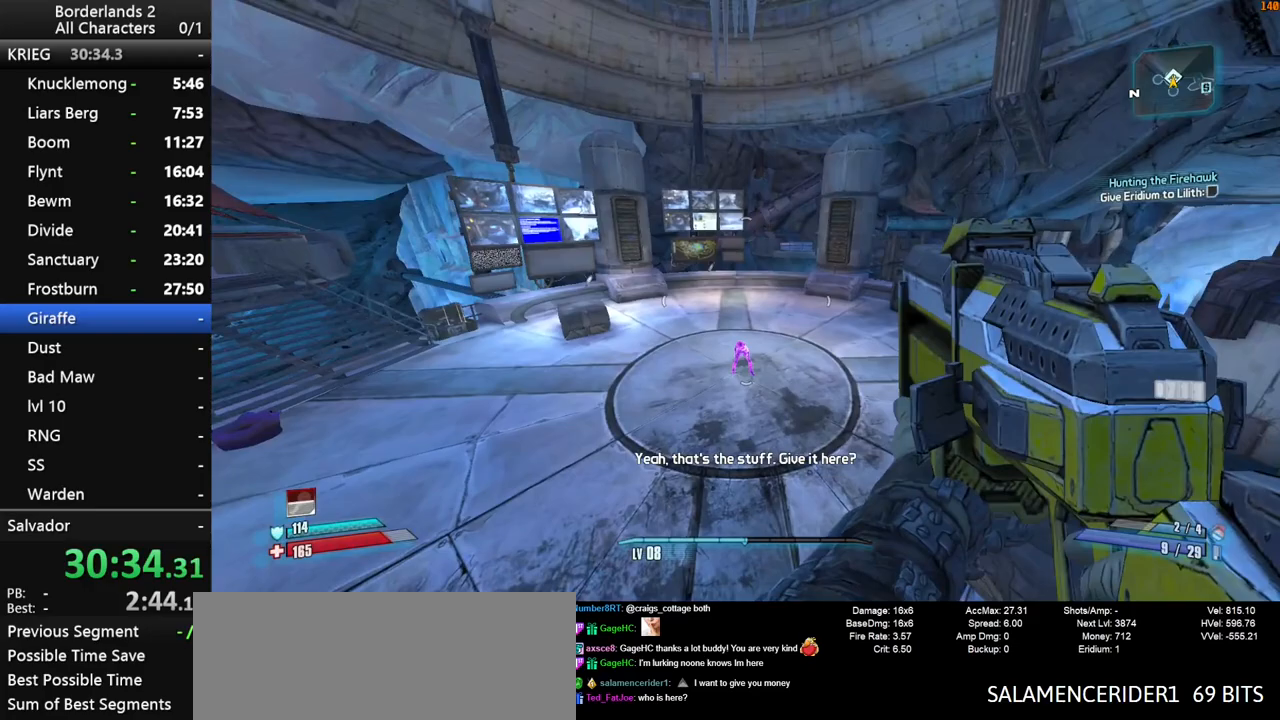
{"keys": ["w"], "mouse": ["wheel_down"], "mouse_move": "down", "events": [[483, "shift", "up"]]}
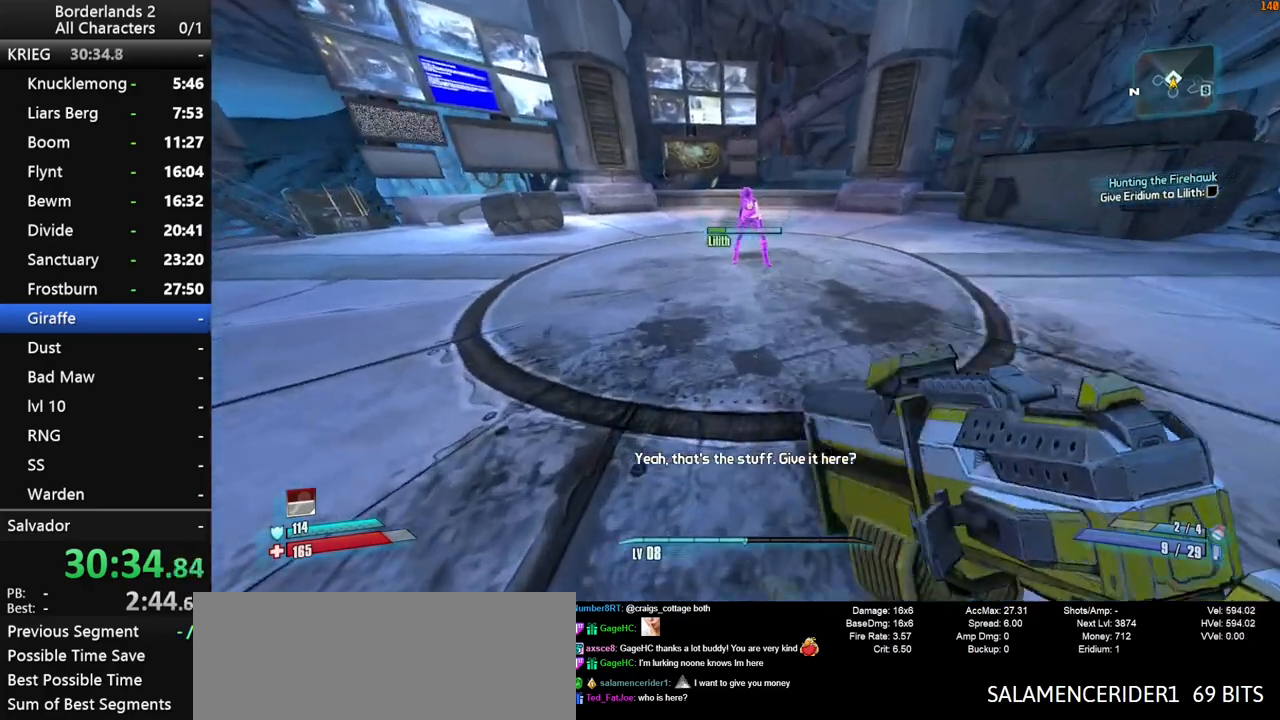
{"keys": ["w"], "mouse": ["wheel_down"], "mouse_move": "still", "events": []}
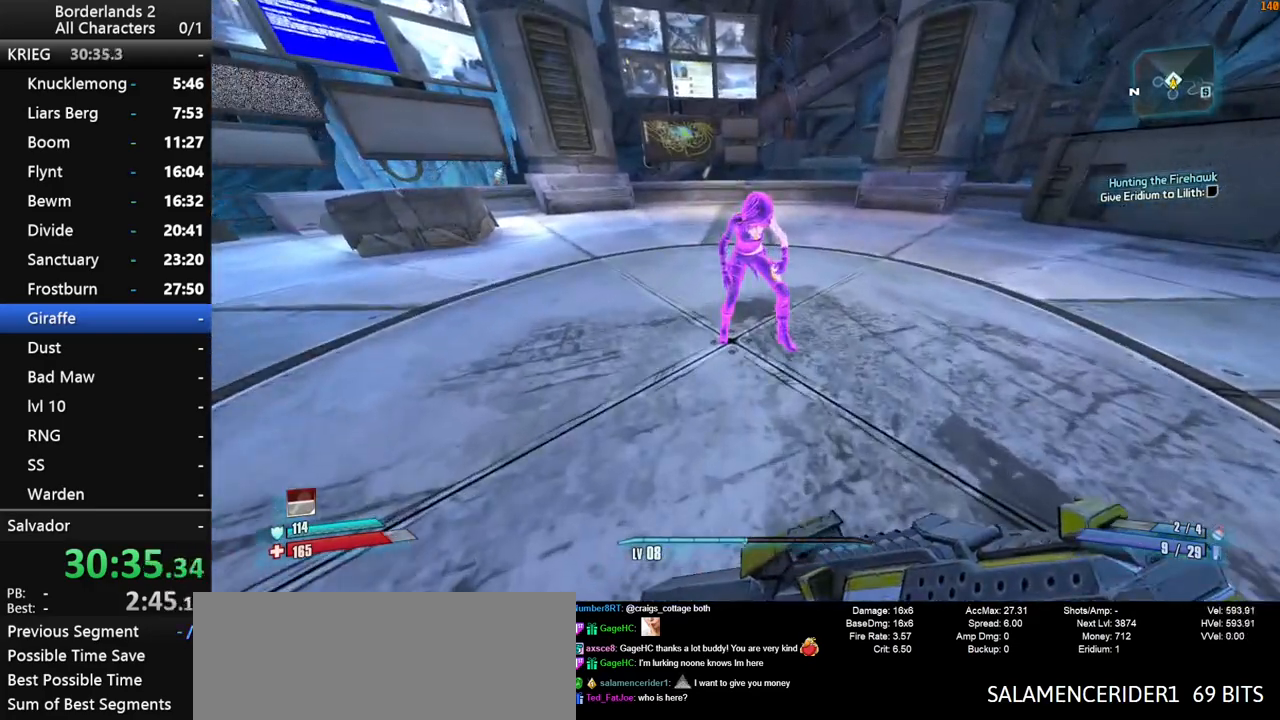
{"keys": [], "mouse": ["wheel_down"], "mouse_move": "still", "events": [[100, "w", "up"]]}
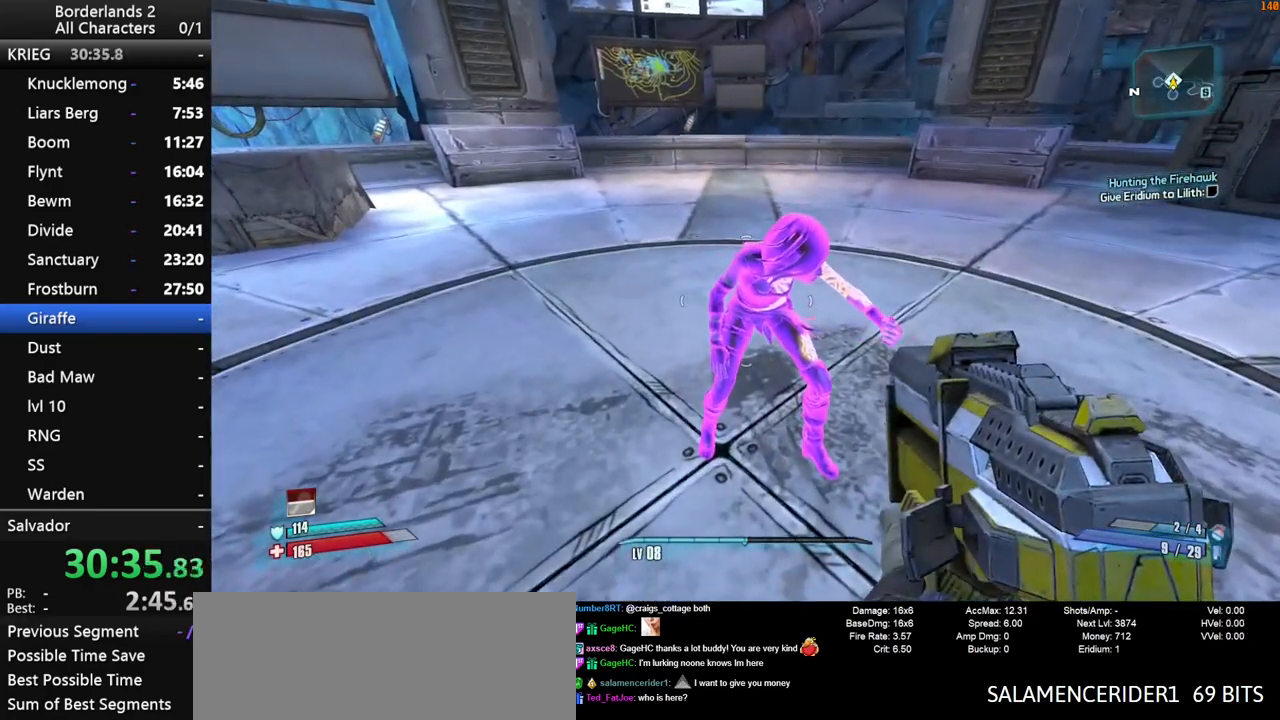
{"keys": ["return"], "mouse": ["wheel_down"], "mouse_move": "still", "events": [[17, "return", "down"], [117, "return", "up"], [150, "return", "down"], [200, "return", "up"], [383, "return", "down"], [433, "return", "up"], [483, "return", "down"]]}
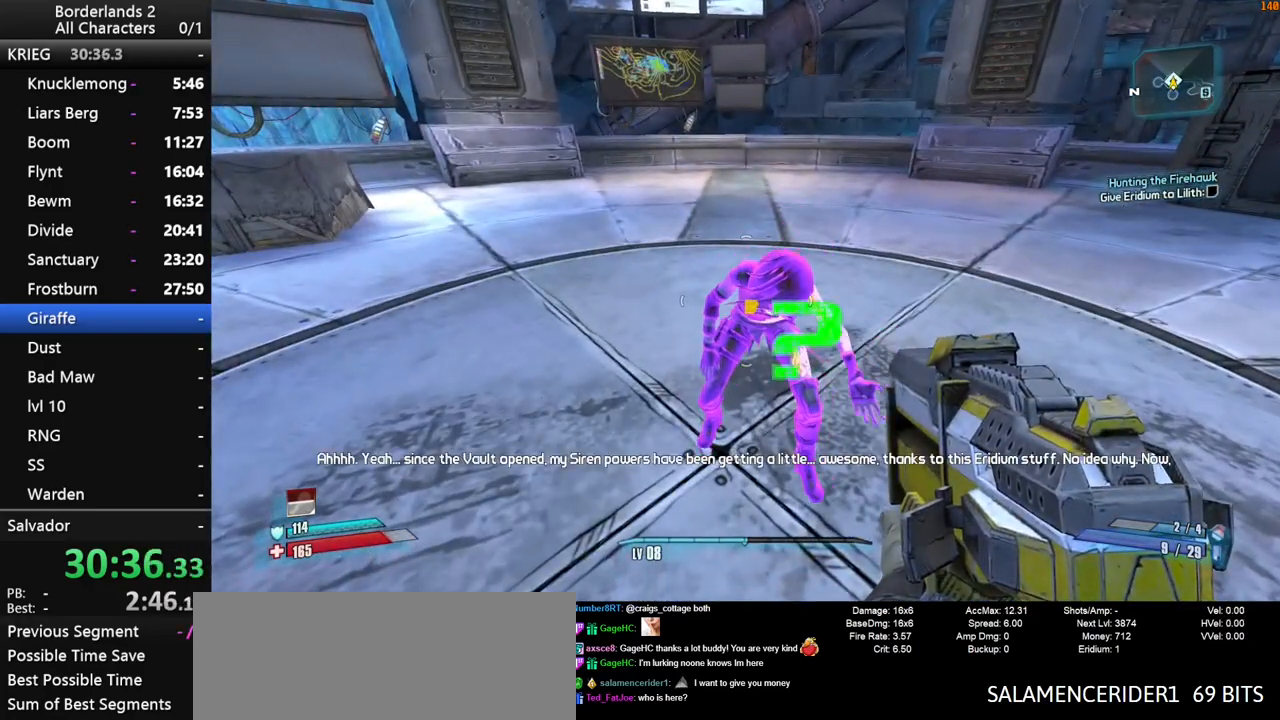
{"keys": ["return"], "mouse": ["wheel_down"], "mouse_move": "still", "events": [[33, "return", "up"], [83, "return", "down"], [133, "return", "up"], [167, "return", "down"], [267, "return", "up"], [317, "return", "down"], [367, "return", "up"], [400, "return", "down"], [450, "return", "up"], [500, "return", "down"]]}
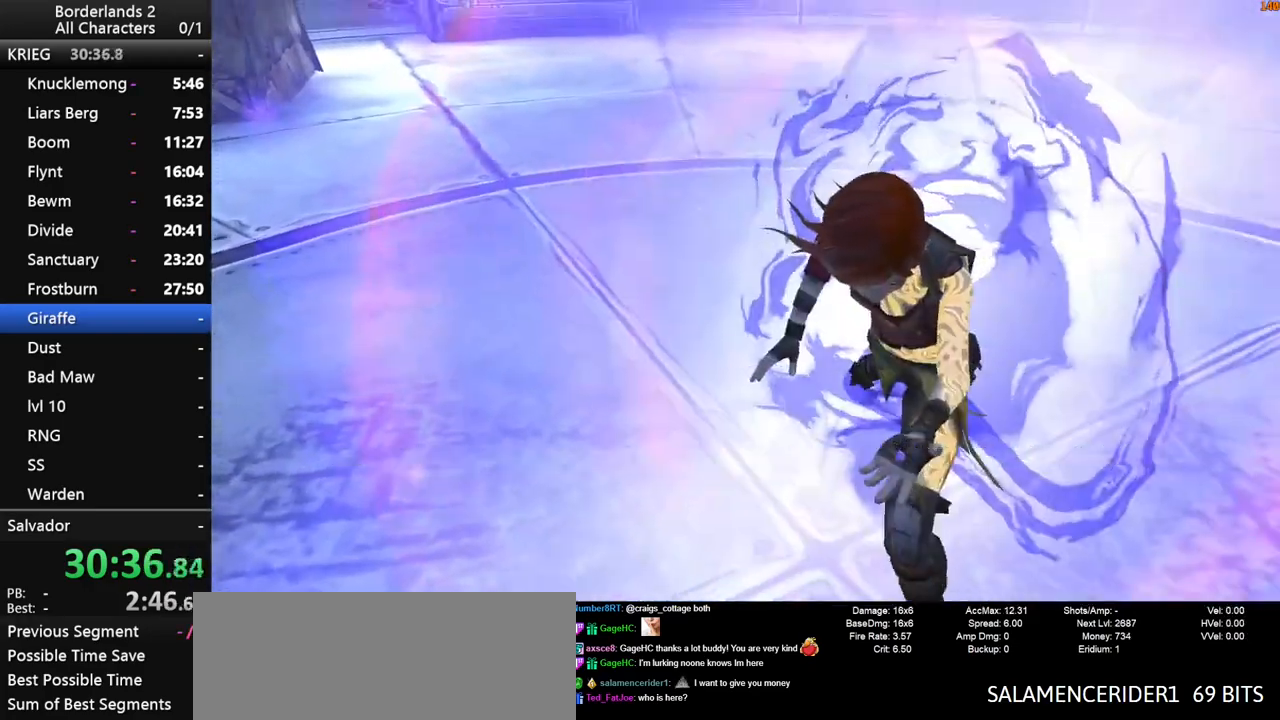
{"keys": ["end"], "mouse": ["wheel_down"], "mouse_move": "still", "events": [[50, "return", "up"], [133, "escape", "down"], [233, "escape", "up"], [417, "end", "down"], [417, "space", "down"], [467, "space", "up"]]}
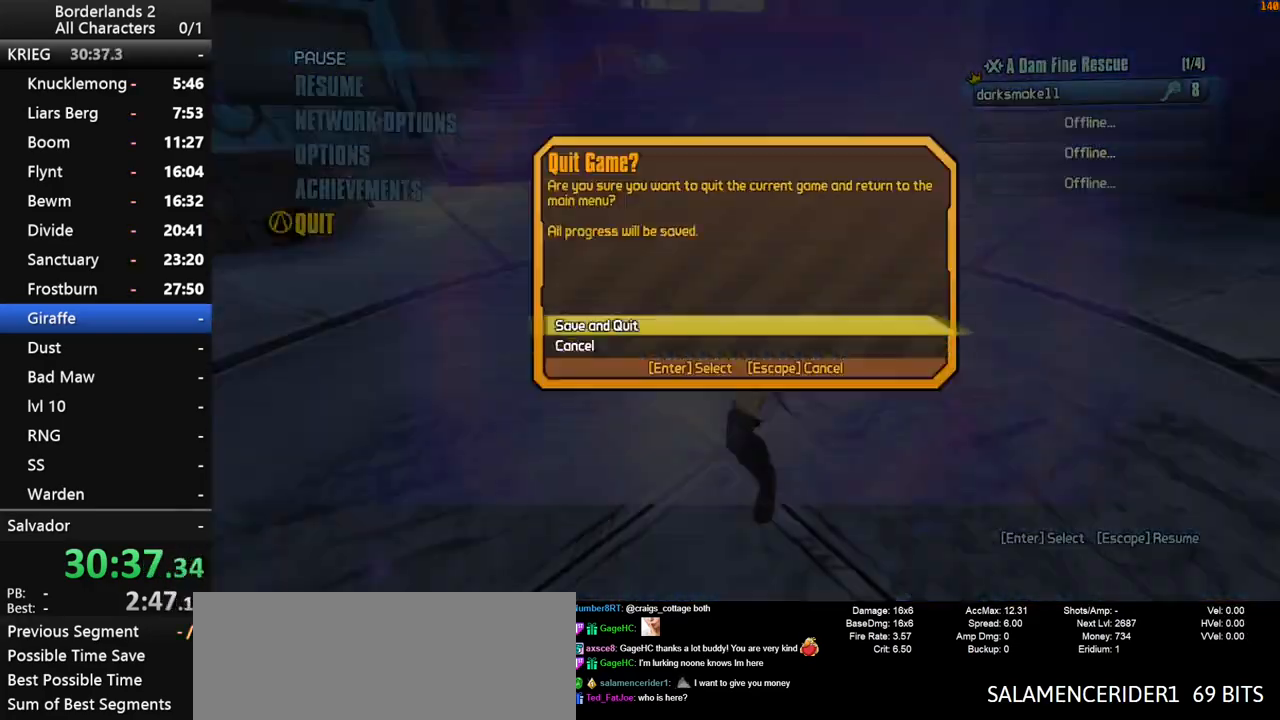
{"keys": [], "mouse": ["wheel_down"], "mouse_move": "still", "events": [[17, "up", "down"], [67, "space", "down"], [117, "end", "up"], [117, "space", "up"], [117, "up", "up"]]}
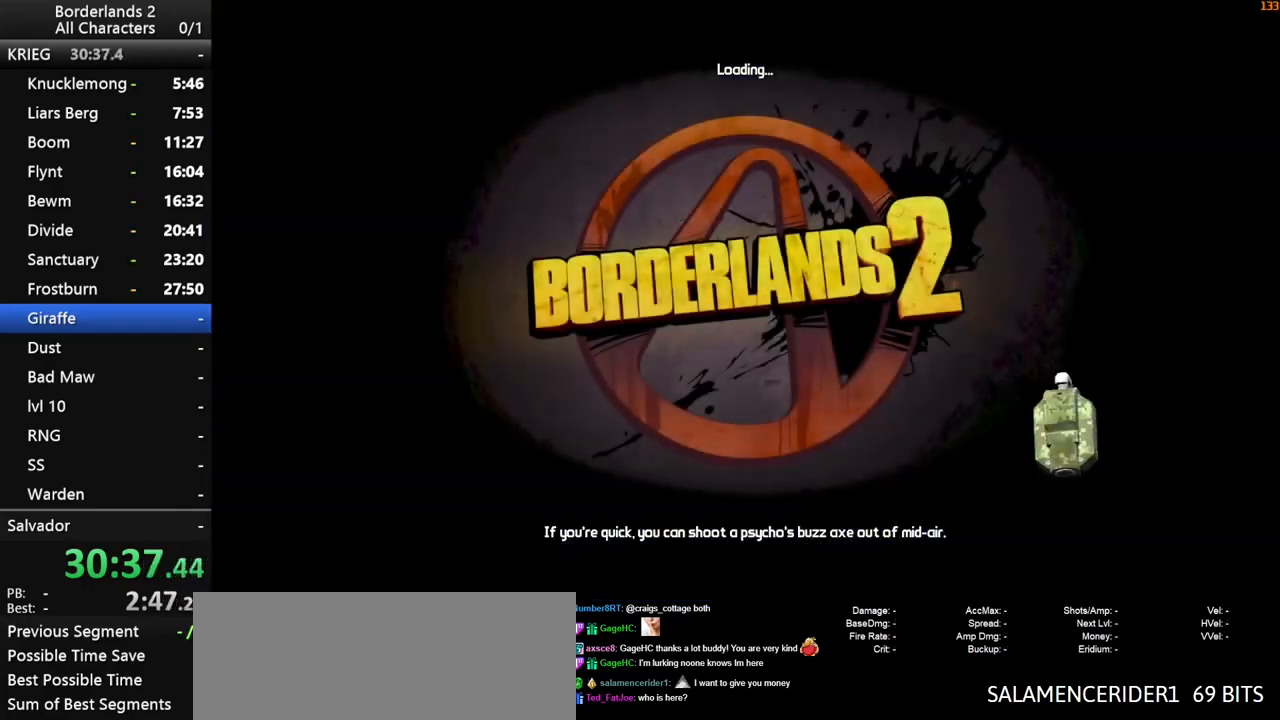
{"keys": [], "mouse": ["wheel_down"], "mouse_move": "still", "events": [[367, "return", "down"], [400, "return", "up"], [450, "return", "down"], [500, "return", "up"]]}
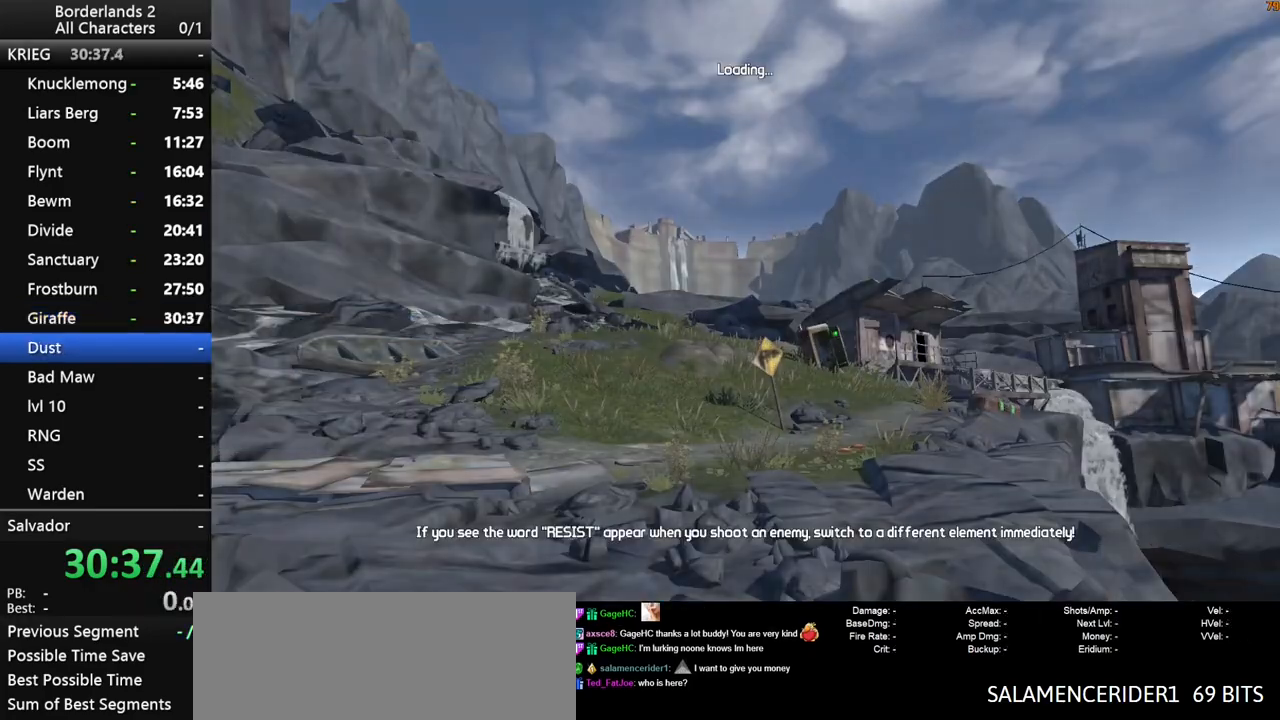
{"keys": [], "mouse": ["wheel_down"], "mouse_move": "still", "events": [[50, "return", "down"], [133, "return", "up"], [183, "return", "down"], [367, "return", "up"]]}
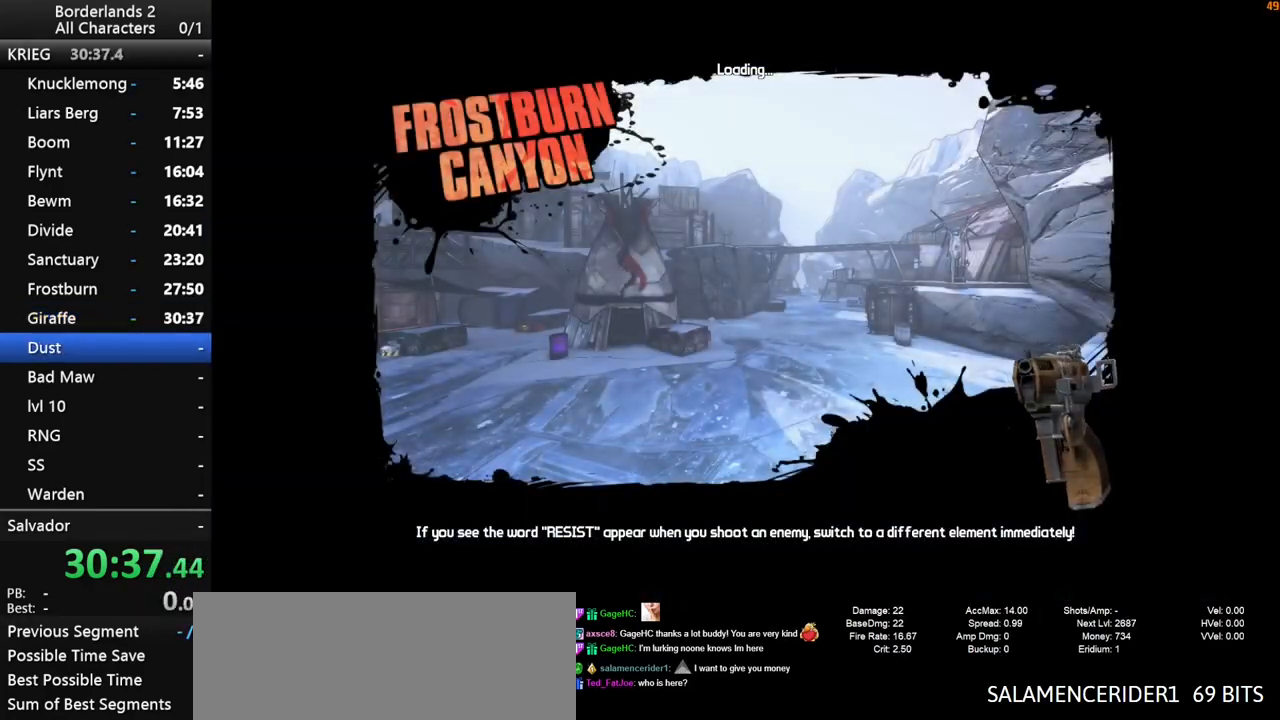
{"keys": [], "mouse": ["wheel_down"], "mouse_move": "left", "events": []}
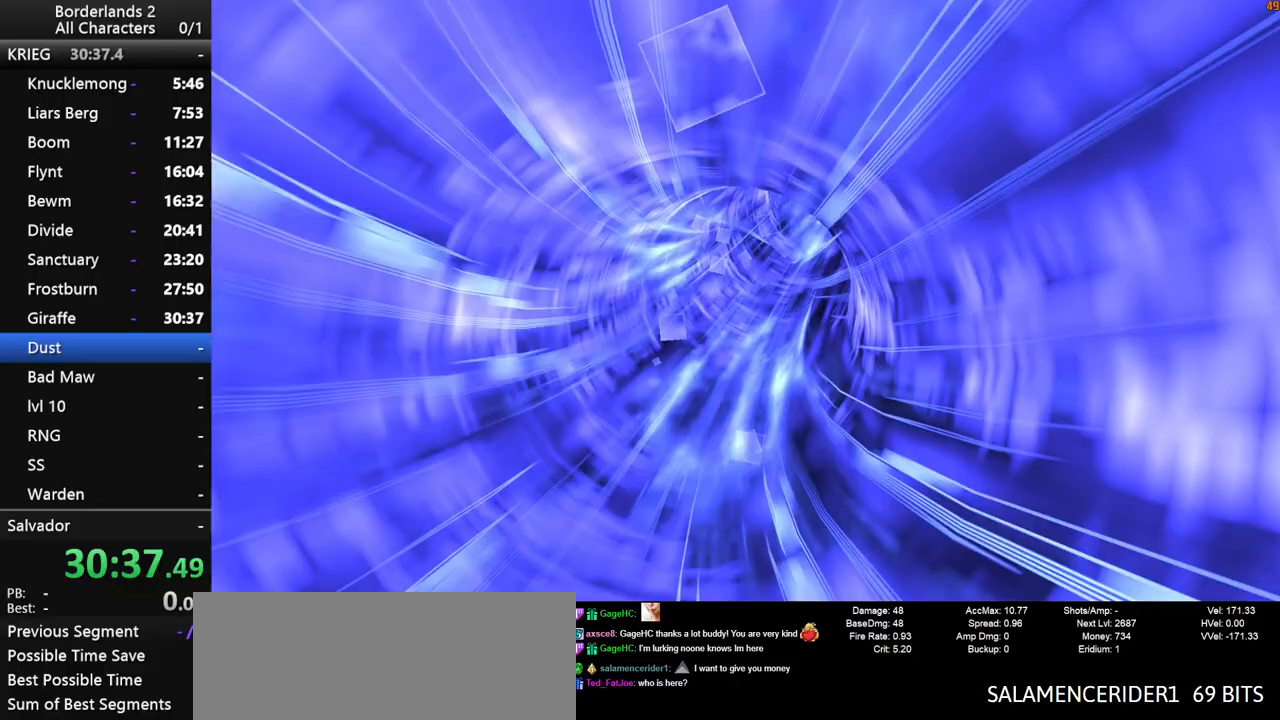
{"keys": [], "mouse": [], "mouse_move": "still", "events": [[83, "mouse_wheel_down", "up"]]}
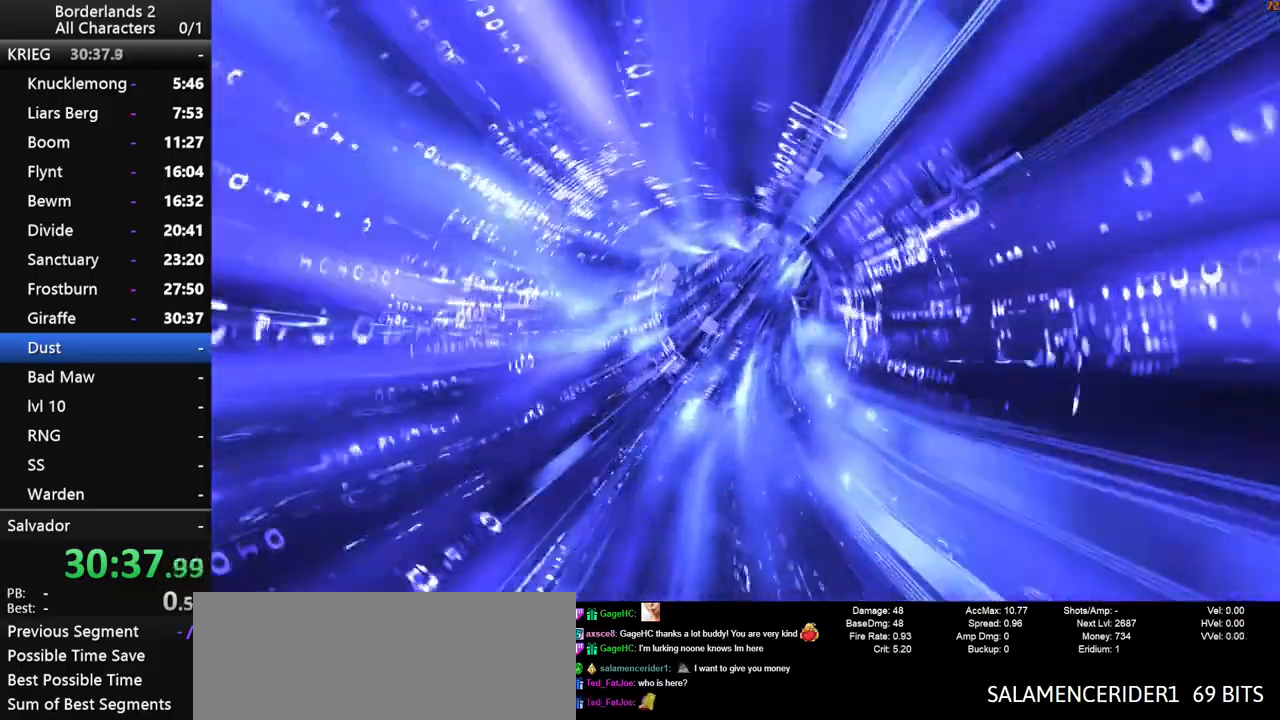
{"keys": [], "mouse": [], "events": []}
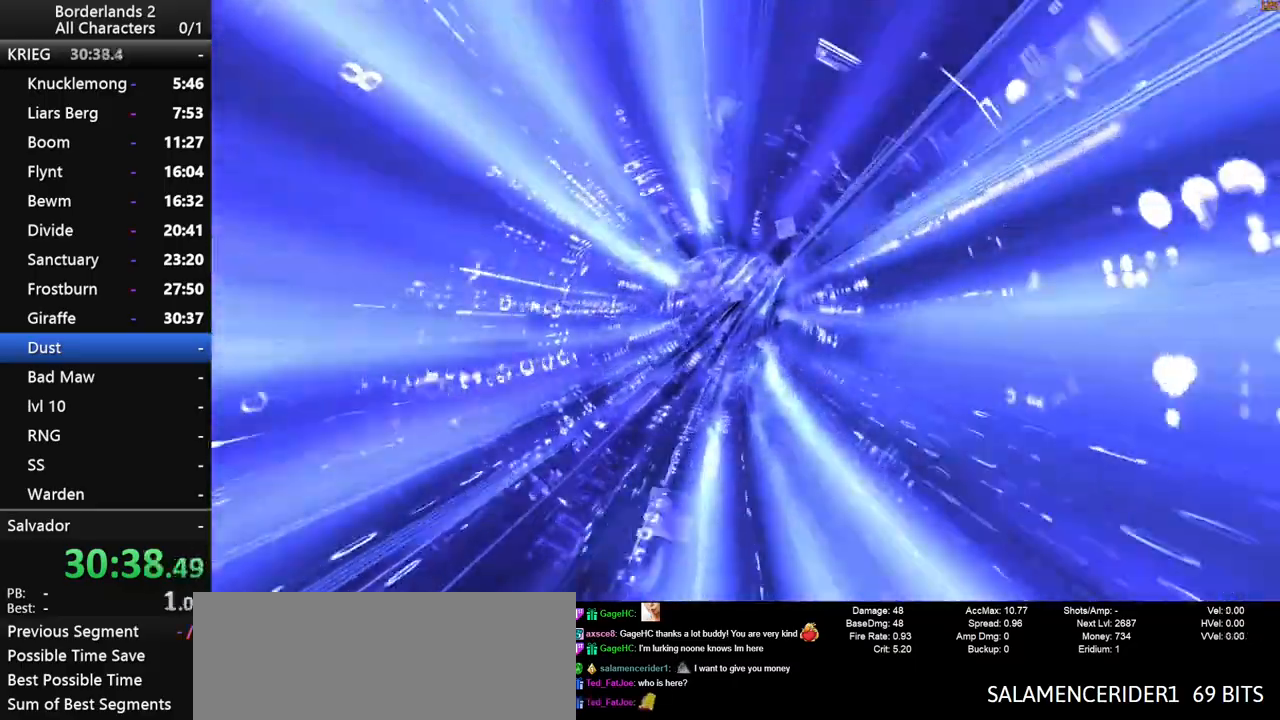
{"keys": [], "mouse": [], "events": []}
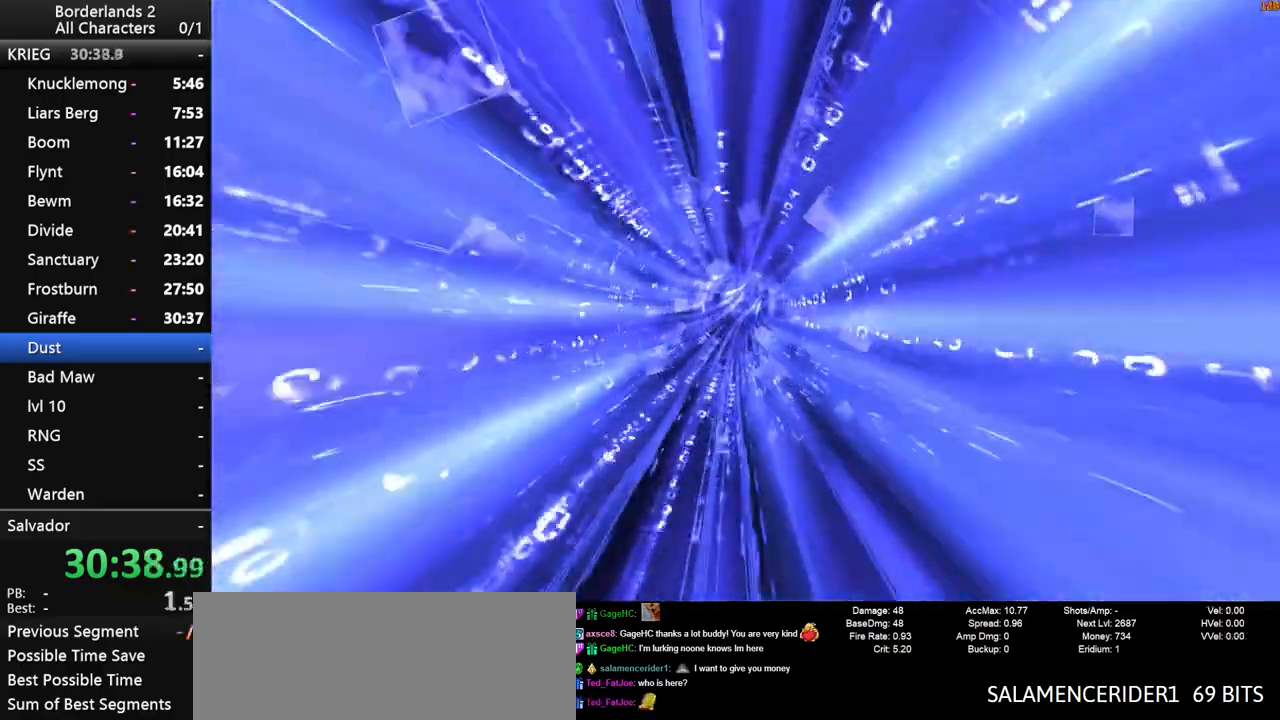
{"keys": [], "mouse": [], "events": []}
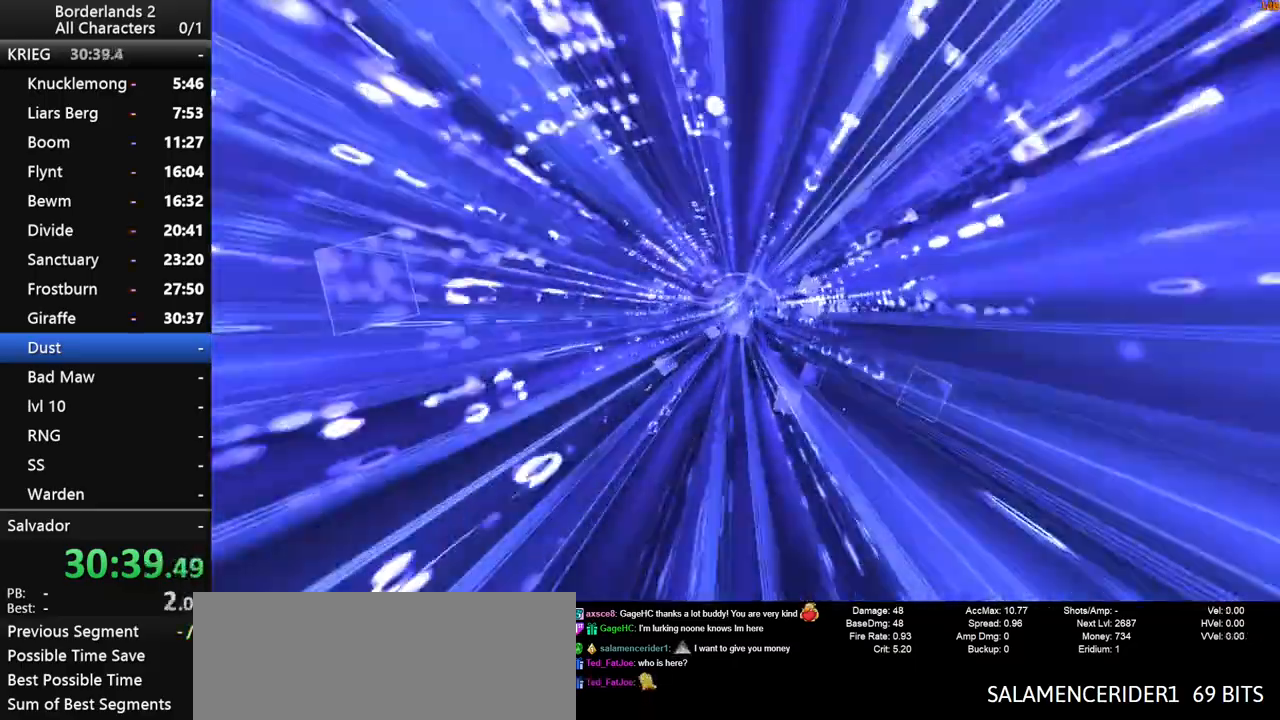
{"keys": [], "mouse": [], "mouse_move": "right", "events": []}
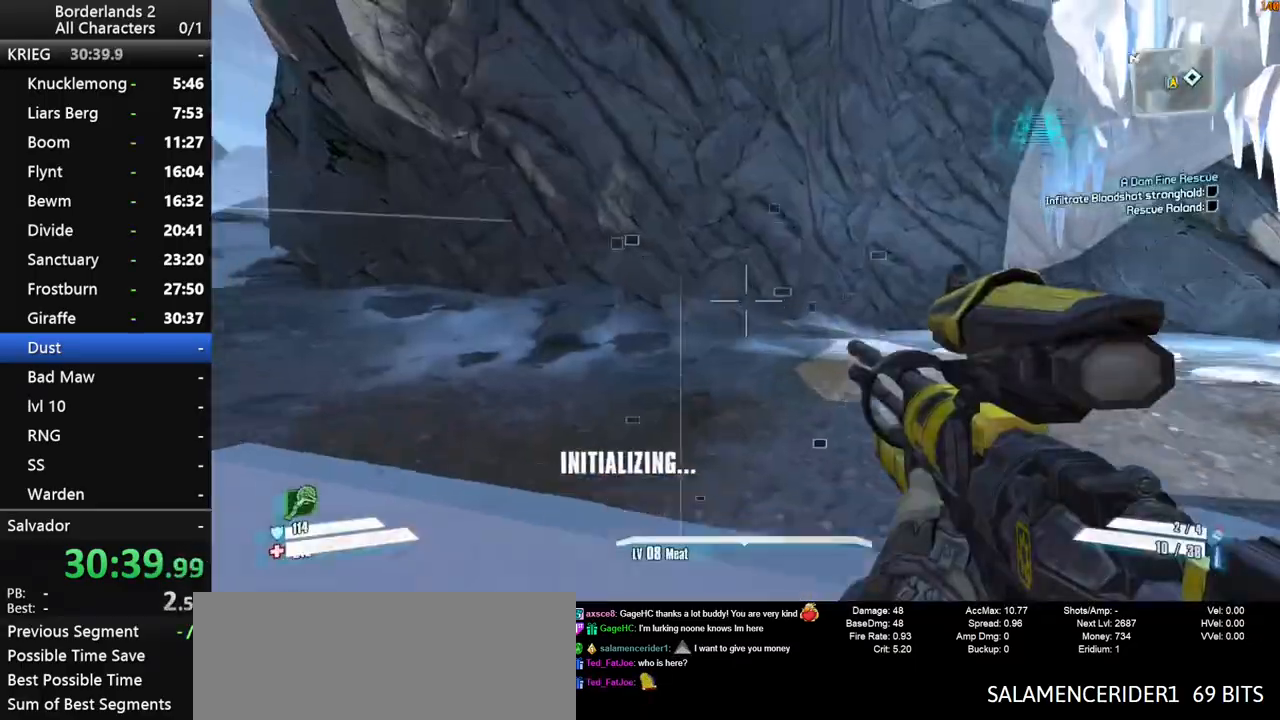
{"keys": [], "mouse": [], "mouse_move": "still", "events": [[433, "mouse_wheel_down", "down"], [483, "mouse_wheel_down", "up"]]}
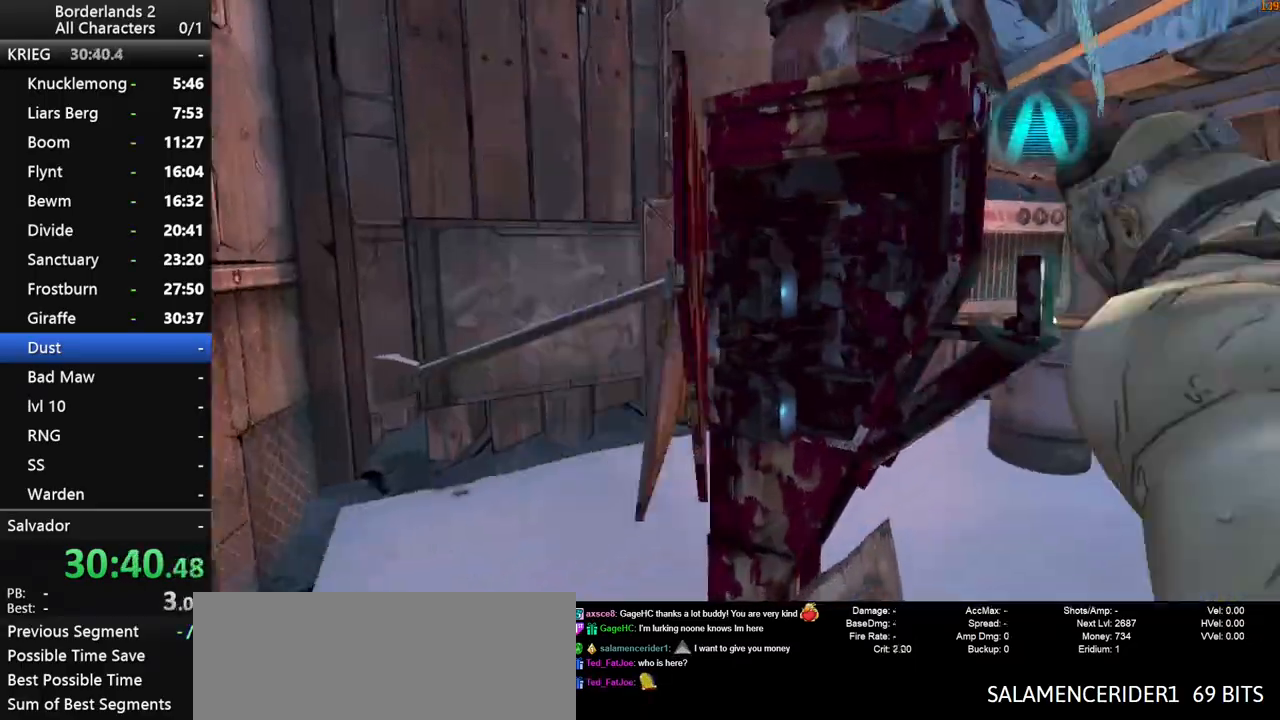
{"keys": [], "mouse": [], "mouse_move": "still", "events": [[367, "up", "down"], [400, "up", "up"]]}
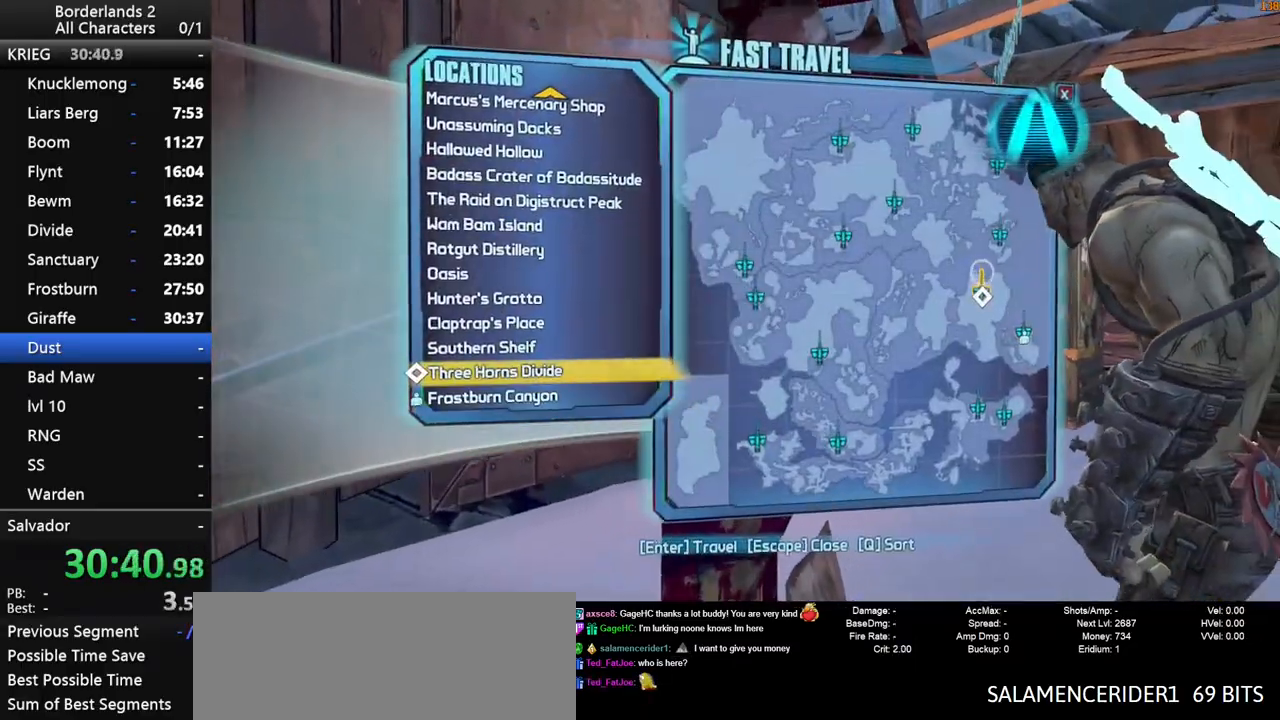
{"keys": [], "mouse": [], "mouse_move": "still", "events": []}